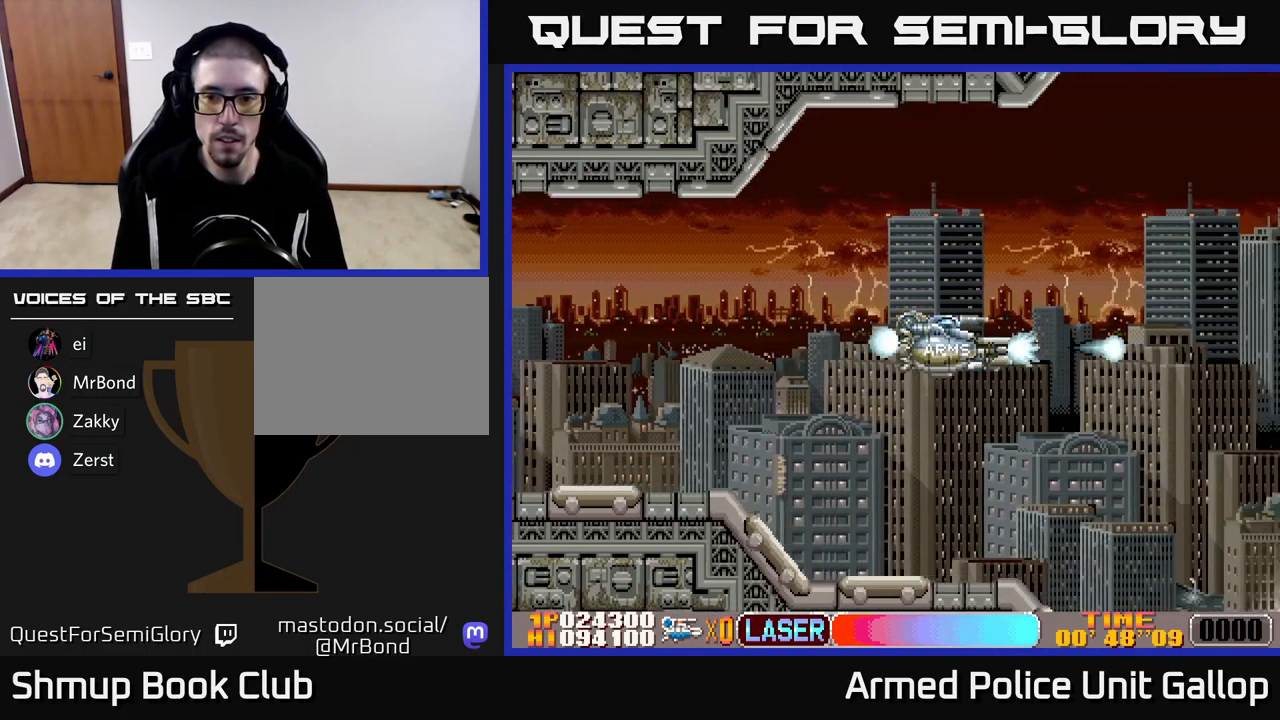
Gameplay with a controller (Xbox layout); each line is a JSON object with the inputs held at the frame after it. "events" lists button and stick changes between this image and that frame as [ms after this image, input, new state], when the widget could be followed in between. Not read: right_stick.
{"buttons": [], "left_stick": "center", "events": [[33, "A", "up"], [100, "A", "down"], [182, "A", "up"], [249, "A", "down"], [349, "A", "up"], [399, "A", "down"], [466, "A", "up"]]}
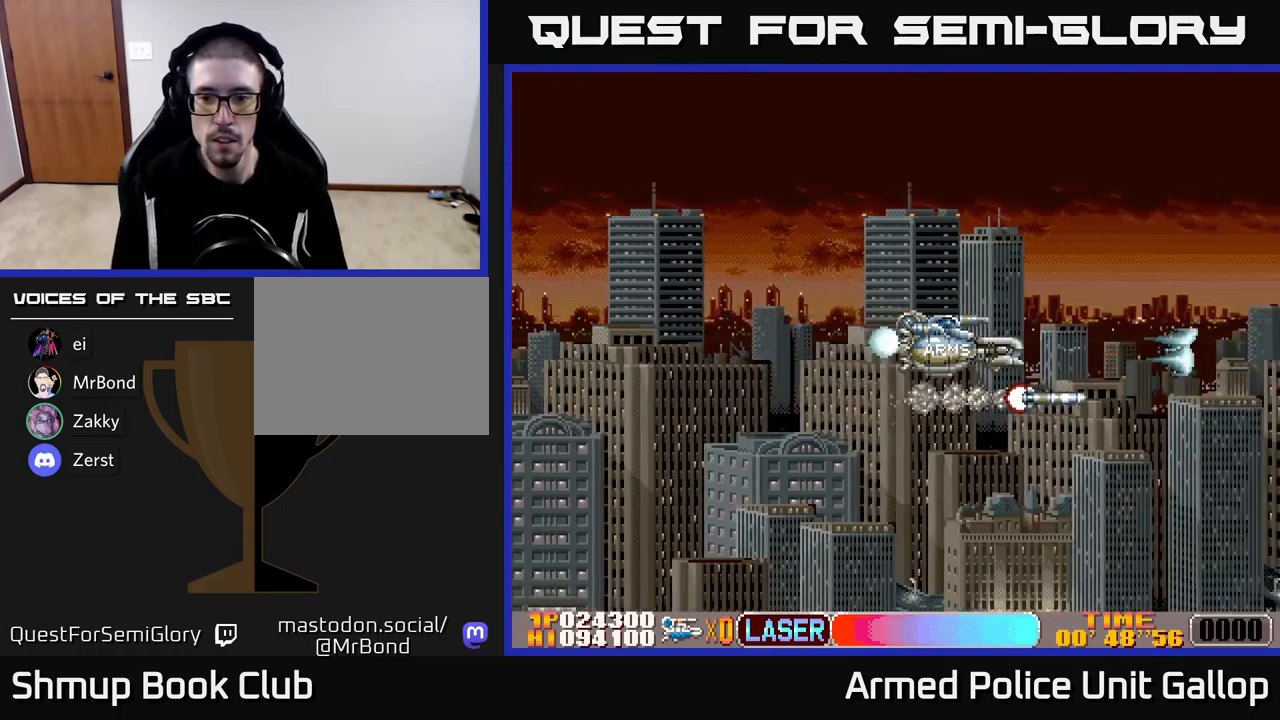
{"buttons": [], "left_stick": "center", "events": [[67, "A", "down"], [167, "A", "up"], [233, "A", "down"], [317, "A", "up"], [400, "A", "down"], [500, "A", "up"]]}
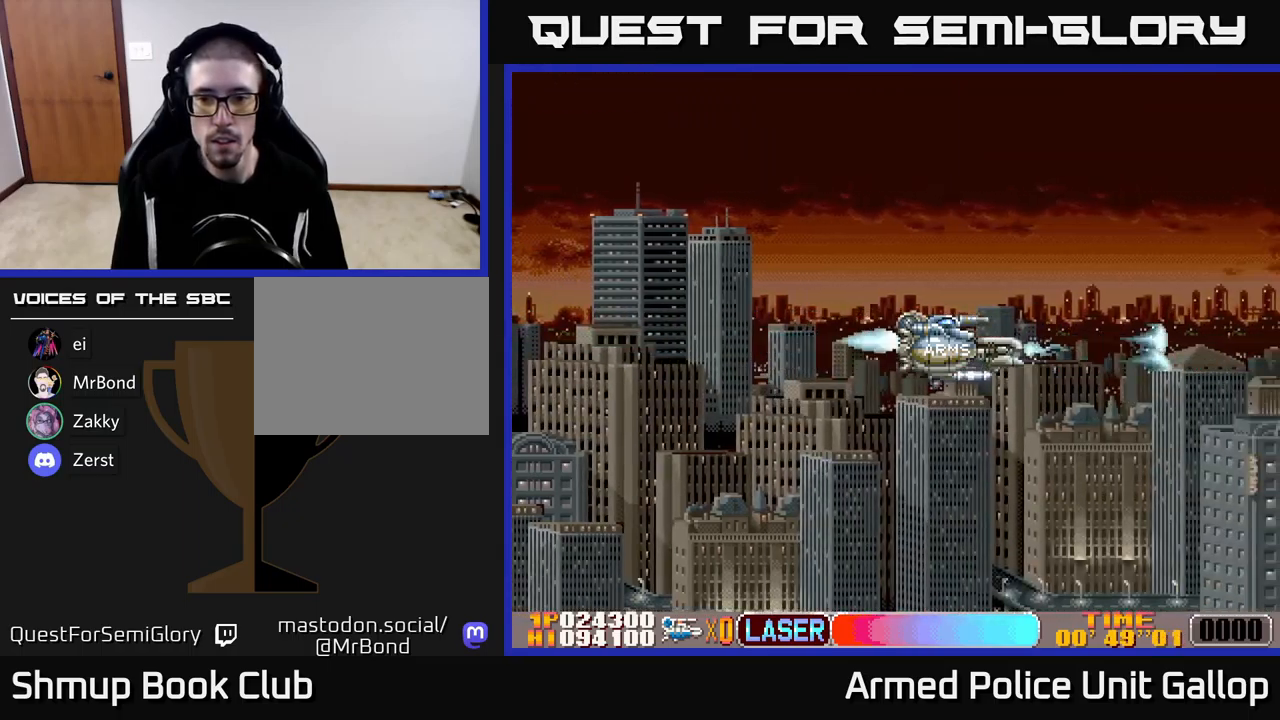
{"buttons": ["A"], "left_stick": "center", "events": [[100, "A", "down"], [200, "A", "up"], [283, "A", "down"], [383, "A", "up"], [467, "A", "down"]]}
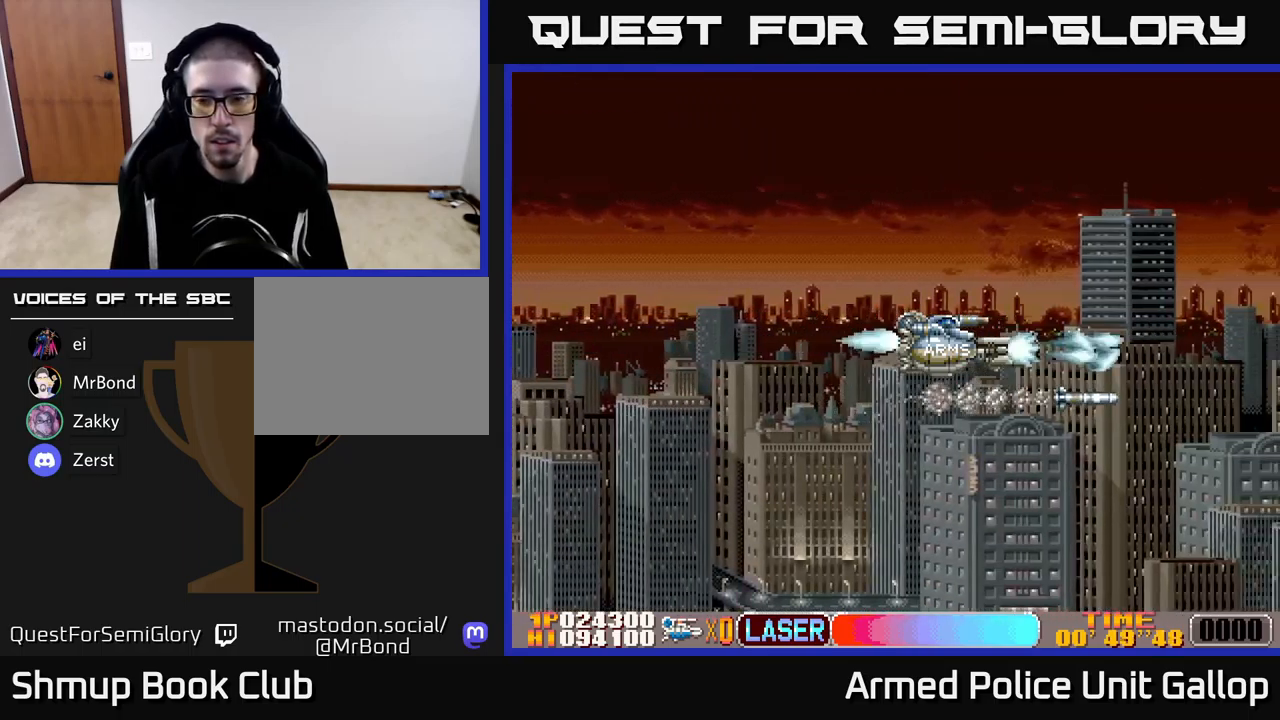
{"buttons": ["A"], "left_stick": "center", "events": [[50, "A", "up"], [133, "A", "down"], [217, "A", "up"], [317, "A", "down"], [383, "A", "up"], [500, "A", "down"]]}
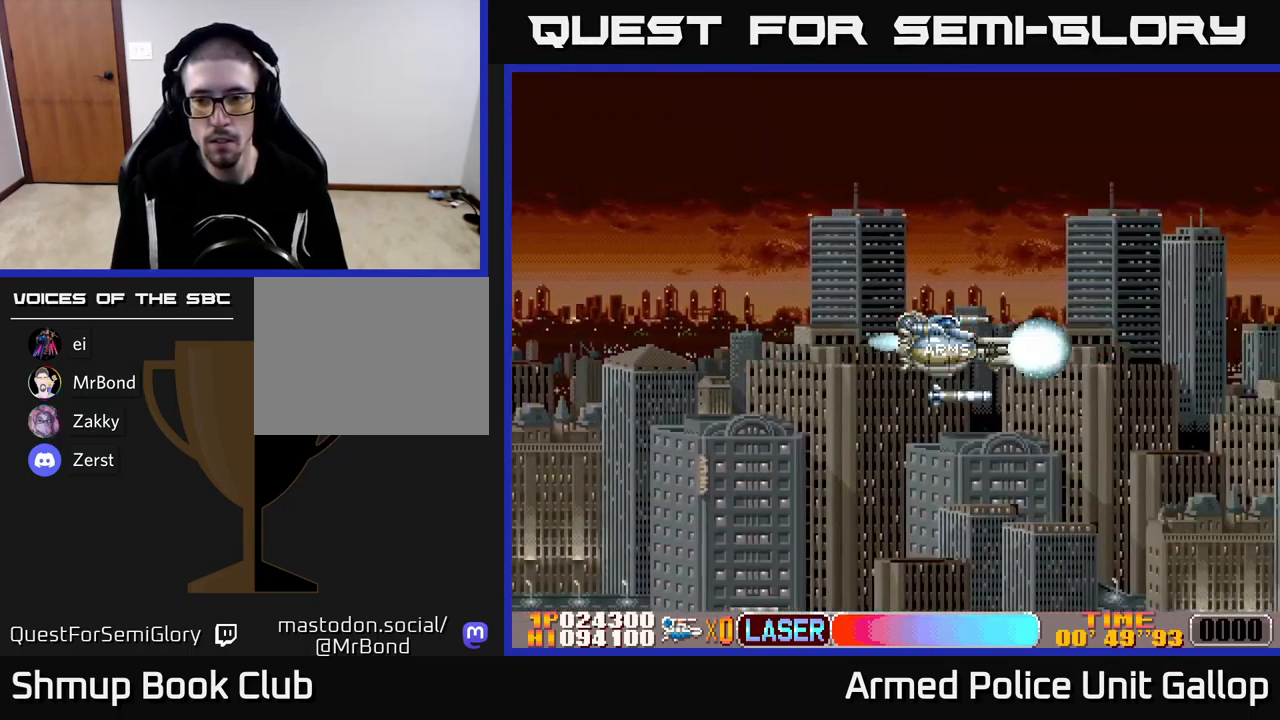
{"buttons": [], "left_stick": "center", "events": [[33, "A", "up"], [167, "A", "down"], [233, "A", "up"], [350, "A", "down"], [433, "A", "up"]]}
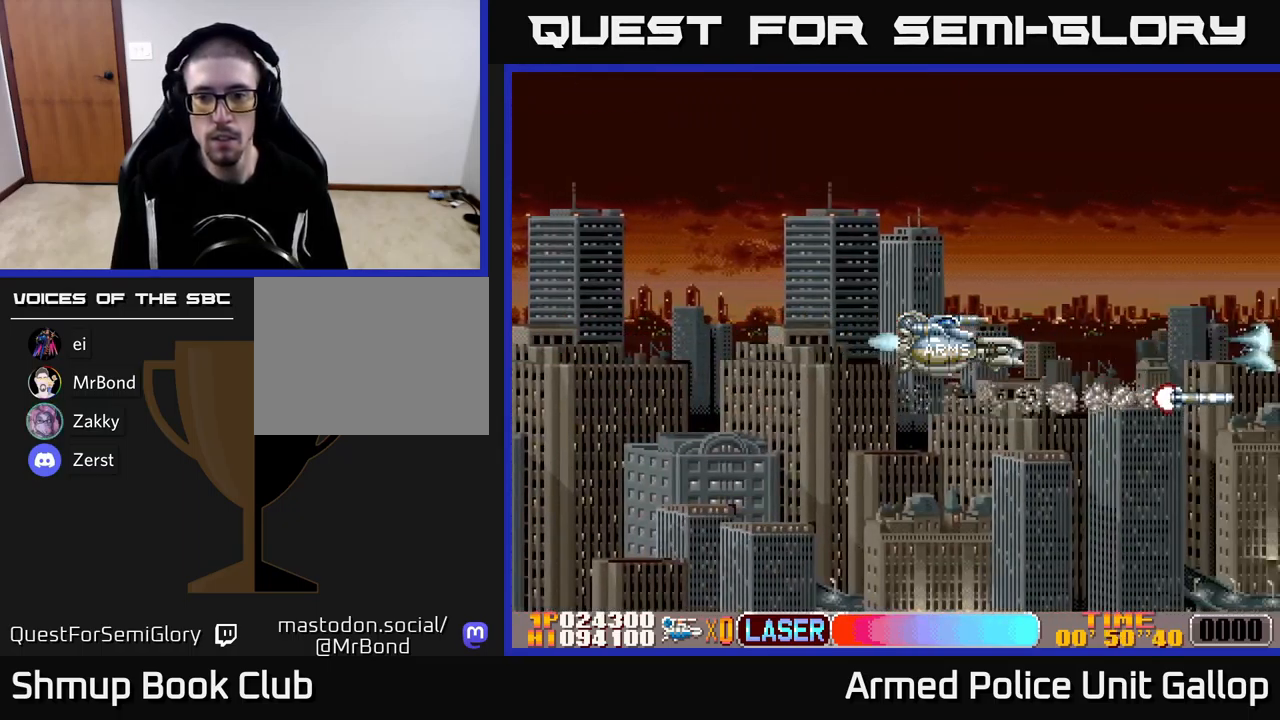
{"buttons": ["A"], "left_stick": "center", "events": [[33, "A", "down"], [117, "A", "up"], [217, "A", "down"], [317, "A", "up"], [417, "A", "down"]]}
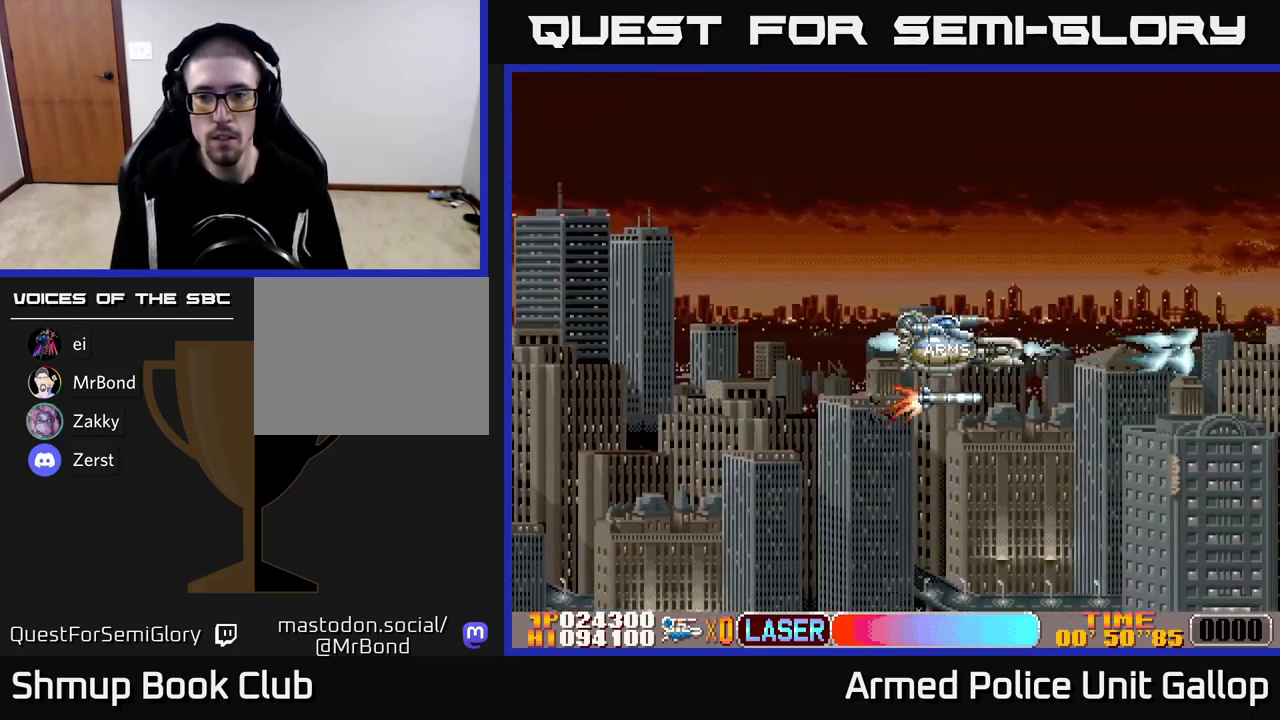
{"buttons": ["A"], "left_stick": "center", "events": [[17, "A", "up"], [100, "A", "down"], [200, "A", "up"], [300, "A", "down"], [383, "A", "up"], [483, "A", "down"]]}
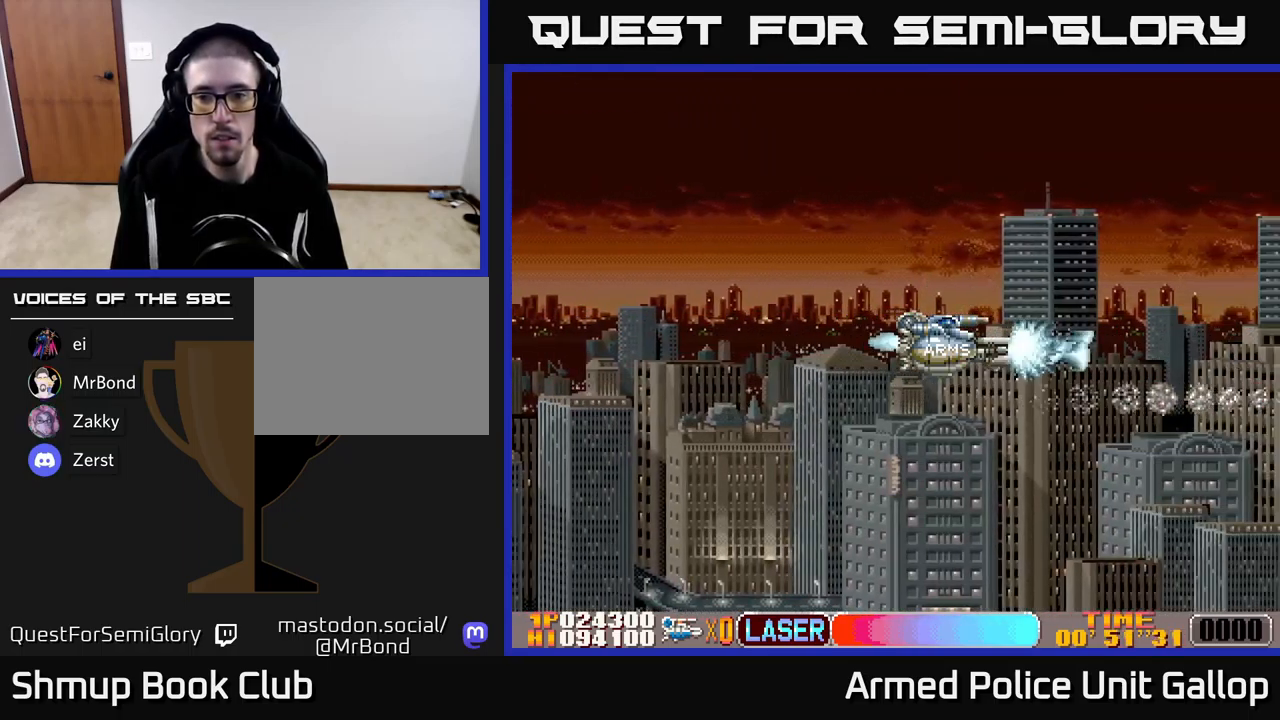
{"buttons": ["DPAD_LEFT"], "left_stick": "center", "events": [[83, "A", "up"], [183, "A", "down"], [267, "A", "up"], [367, "A", "down"], [450, "A", "up"], [483, "DPAD_LEFT", "down"]]}
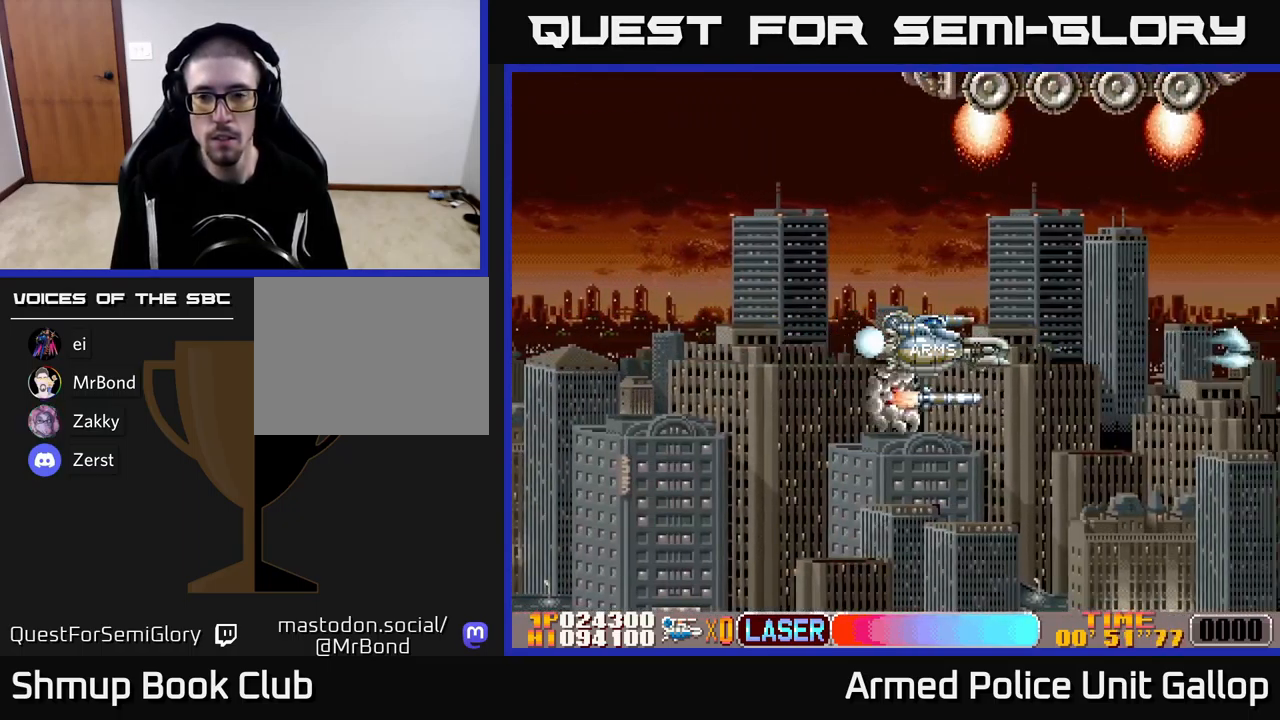
{"buttons": ["A", "DPAD_UP", "DPAD_LEFT"], "left_stick": "center", "events": [[33, "A", "down"], [67, "DPAD_UP", "down"], [117, "A", "up"], [200, "A", "down"], [250, "A", "up"], [333, "A", "down"], [383, "A", "up"], [450, "A", "down"]]}
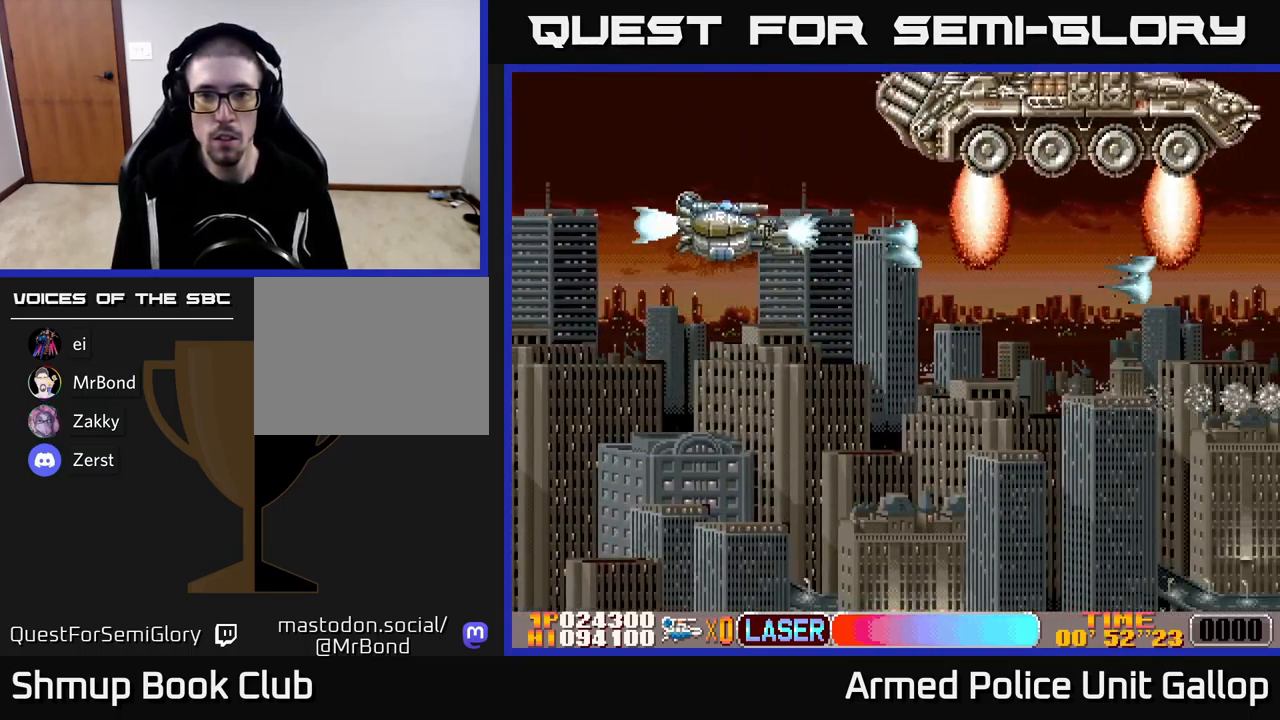
{"buttons": ["A", "DPAD_RIGHT"], "left_stick": "center", "events": [[17, "A", "up"], [83, "A", "down"], [167, "A", "up"], [183, "DPAD_LEFT", "up"], [233, "A", "down"], [283, "DPAD_RIGHT", "down"], [300, "A", "up"], [367, "A", "down"], [433, "A", "up"], [467, "DPAD_UP", "up"], [500, "A", "down"]]}
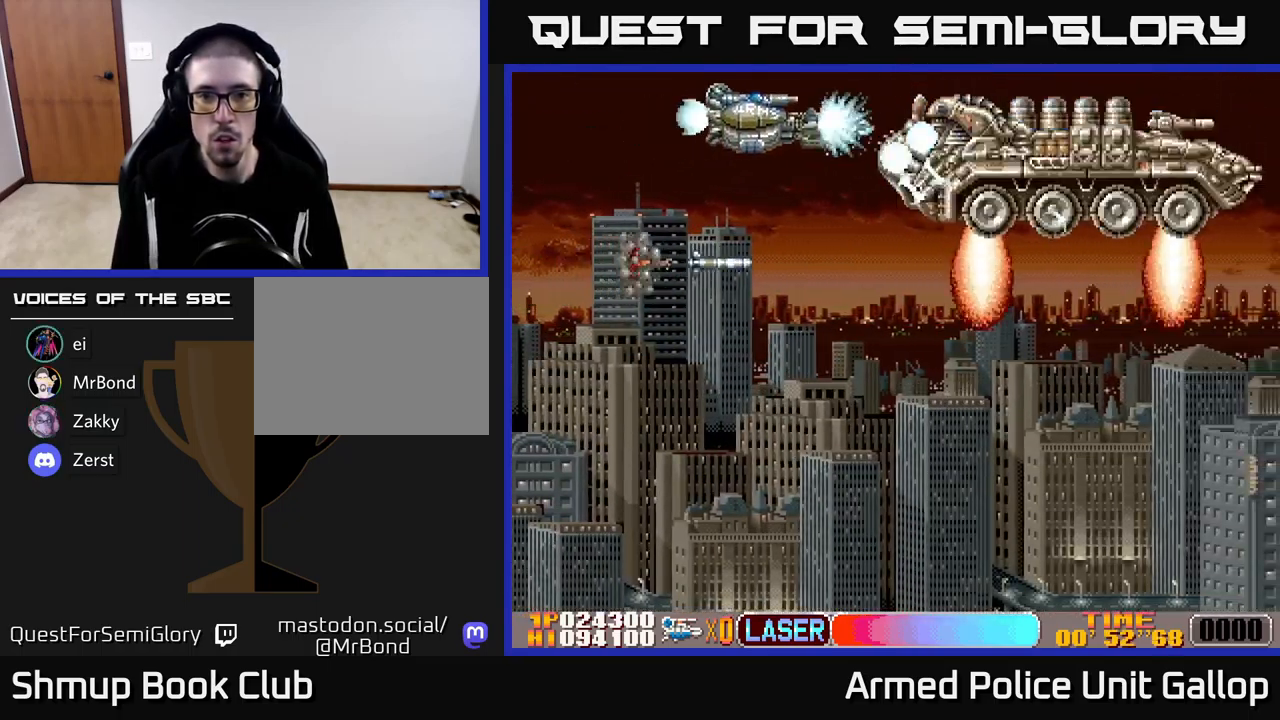
{"buttons": [], "left_stick": "center", "events": [[67, "A", "up"], [67, "DPAD_DOWN", "down"], [67, "DPAD_RIGHT", "up"], [100, "DPAD_DOWN", "up"], [133, "A", "down"], [200, "A", "up"], [250, "DPAD_DOWN", "down"], [267, "A", "down"], [350, "A", "up"], [367, "DPAD_DOWN", "up"], [417, "A", "down"], [467, "A", "up"]]}
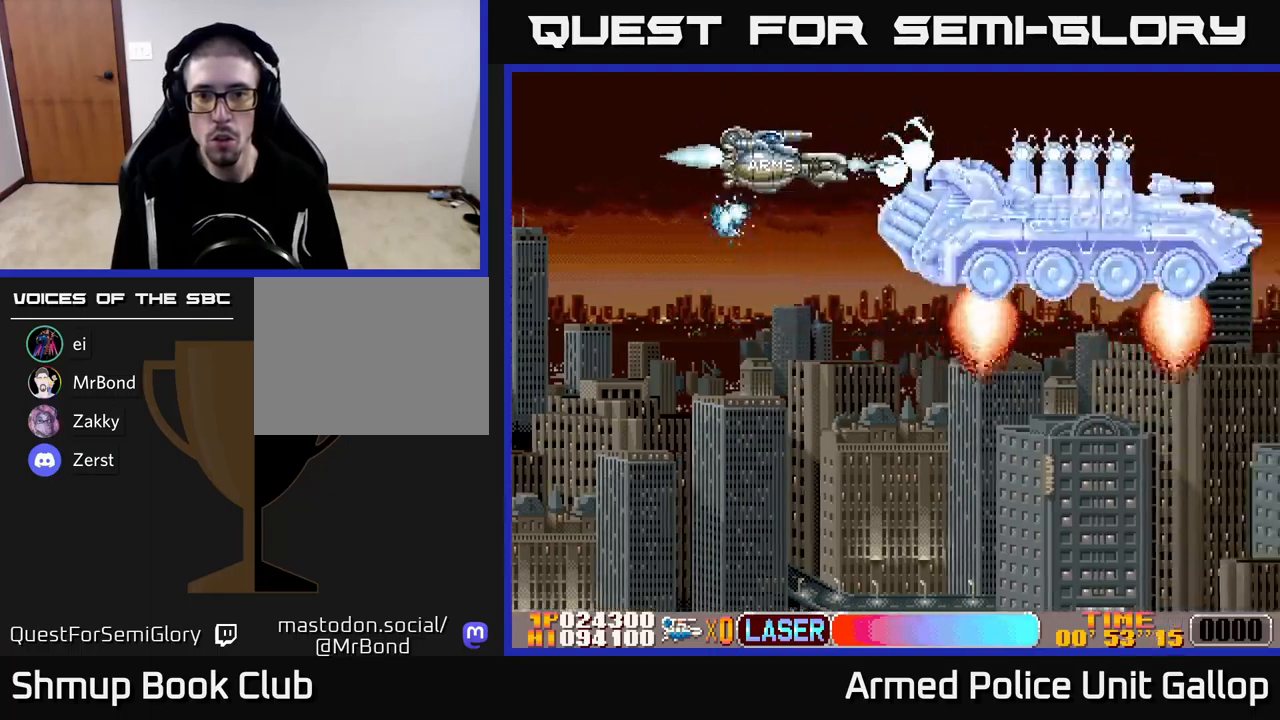
{"buttons": ["A", "B"], "left_stick": "center", "events": [[50, "A", "down"], [100, "DPAD_DOWN", "down"], [117, "A", "up"], [117, "DPAD_RIGHT", "down"], [184, "A", "down"], [184, "DPAD_RIGHT", "up"], [200, "DPAD_DOWN", "up"], [267, "A", "up"], [334, "A", "down"], [434, "A", "up"], [434, "B", "down"], [500, "A", "down"]]}
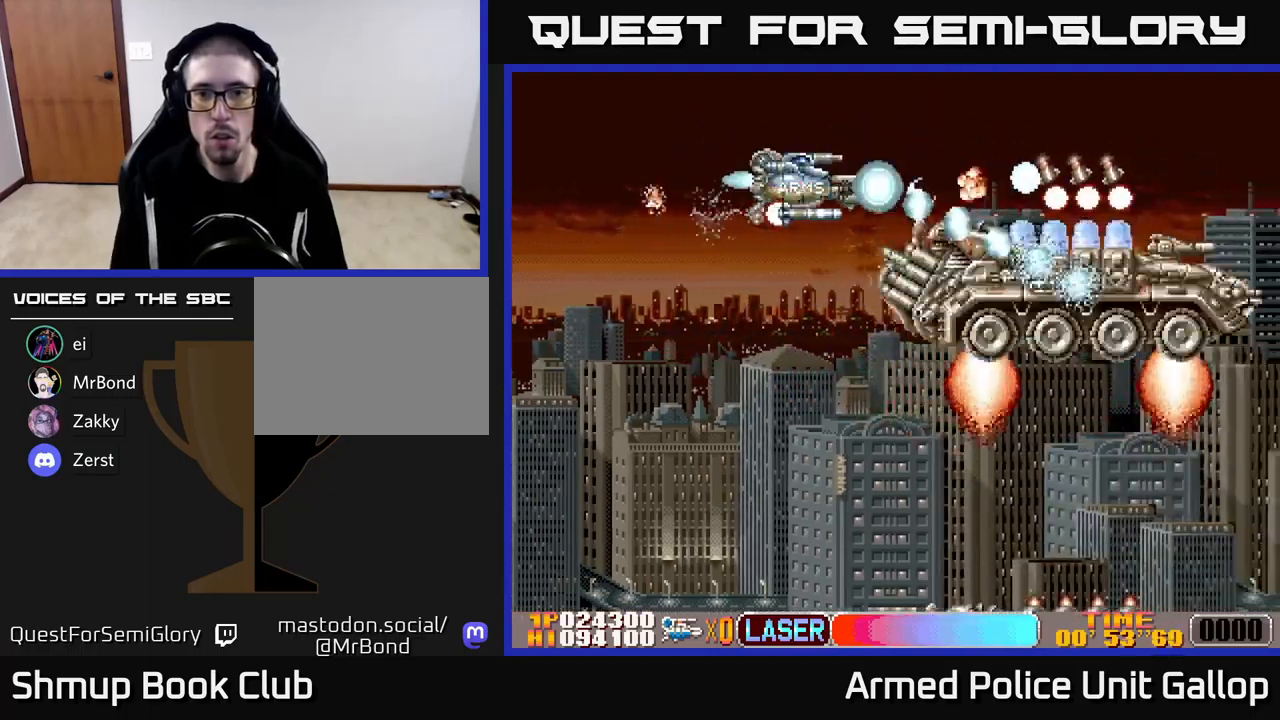
{"buttons": ["B", "DPAD_LEFT"], "left_stick": "center", "events": [[134, "DPAD_DOWN", "down"], [267, "DPAD_DOWN", "up"], [450, "A", "up"], [467, "DPAD_LEFT", "down"]]}
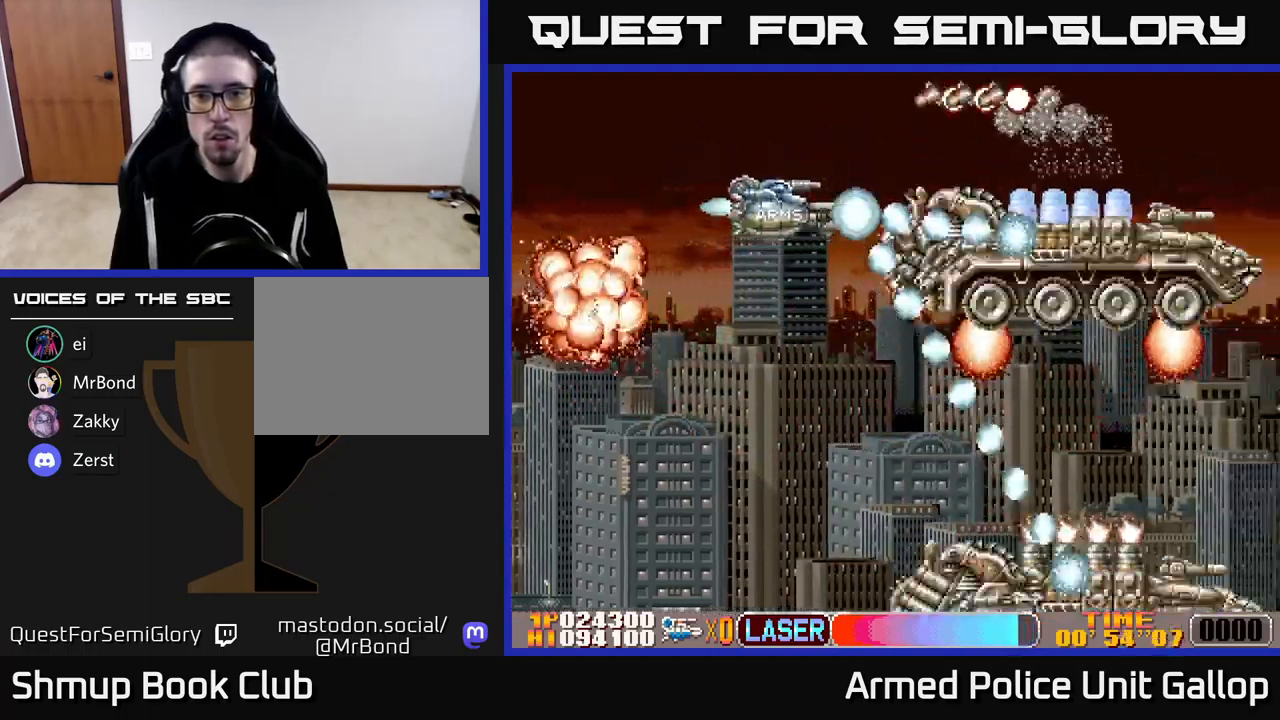
{"buttons": ["DPAD_DOWN", "DPAD_RIGHT"], "left_stick": "center"}
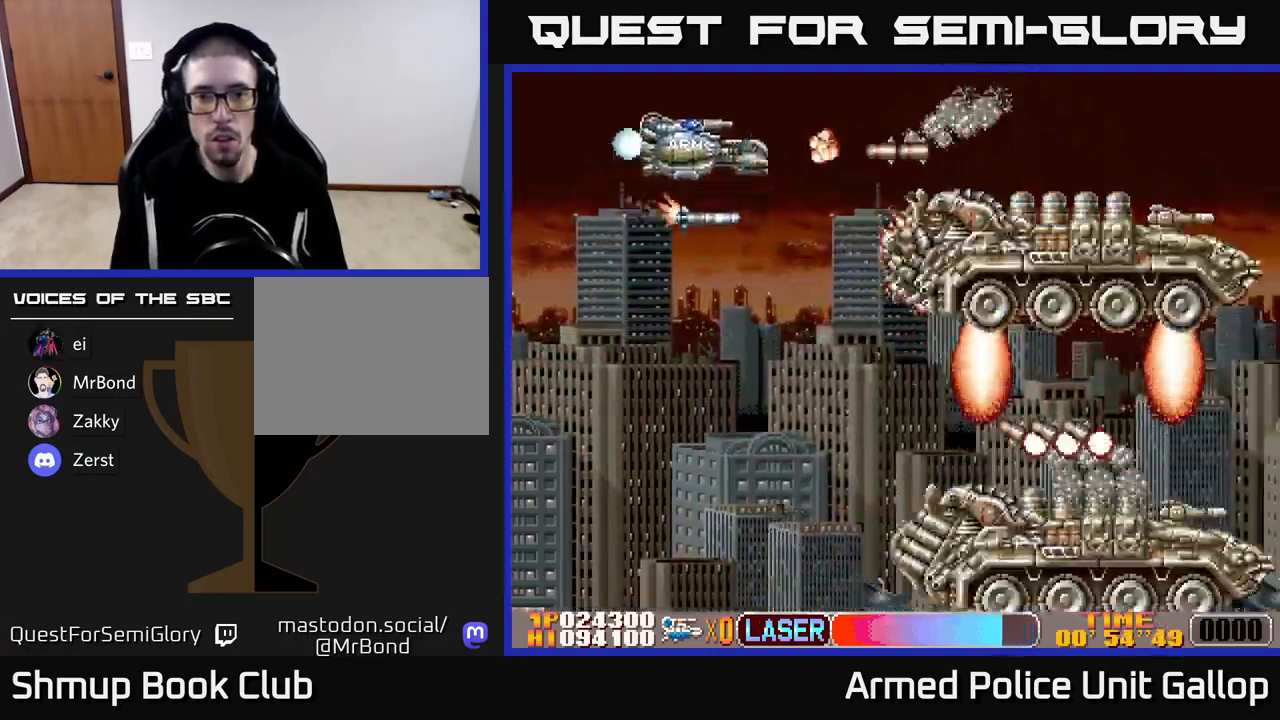
{"buttons": ["B", "DPAD_DOWN"], "left_stick": "center", "events": [[34, "DPAD_RIGHT", "up"], [50, "A", "down"], [134, "A", "up"], [184, "A", "down"], [200, "DPAD_RIGHT", "down"], [267, "A", "up"], [284, "DPAD_RIGHT", "up"], [300, "B", "down"], [334, "A", "down"], [400, "A", "up"], [400, "B", "up"], [434, "B", "down"]]}
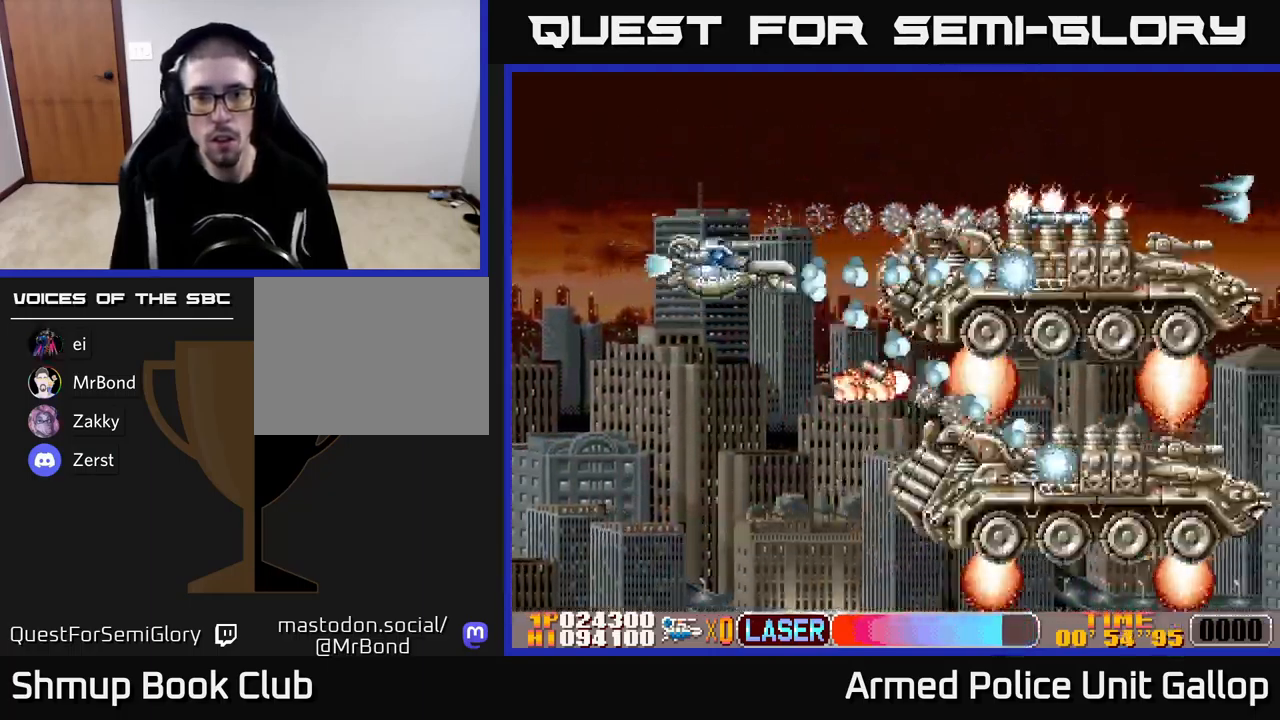
{"buttons": ["B", "DPAD_UP"], "left_stick": "center", "events": [[17, "DPAD_DOWN", "up"], [34, "DPAD_LEFT", "down"], [184, "DPAD_DOWN", "down"], [334, "DPAD_LEFT", "up"], [400, "DPAD_DOWN", "up"], [417, "DPAD_UP", "down"]]}
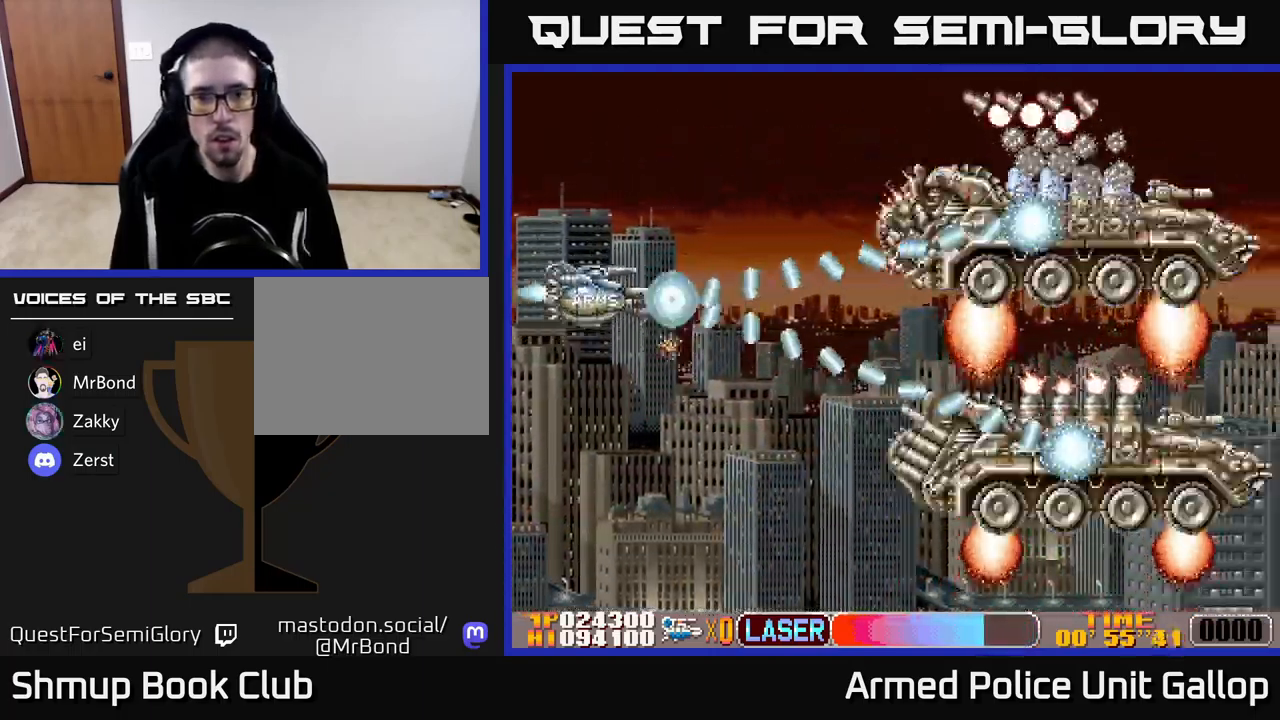
{"buttons": ["B", "DPAD_UP"], "left_stick": "center", "events": [[117, "DPAD_RIGHT", "down"], [434, "DPAD_RIGHT", "up"]]}
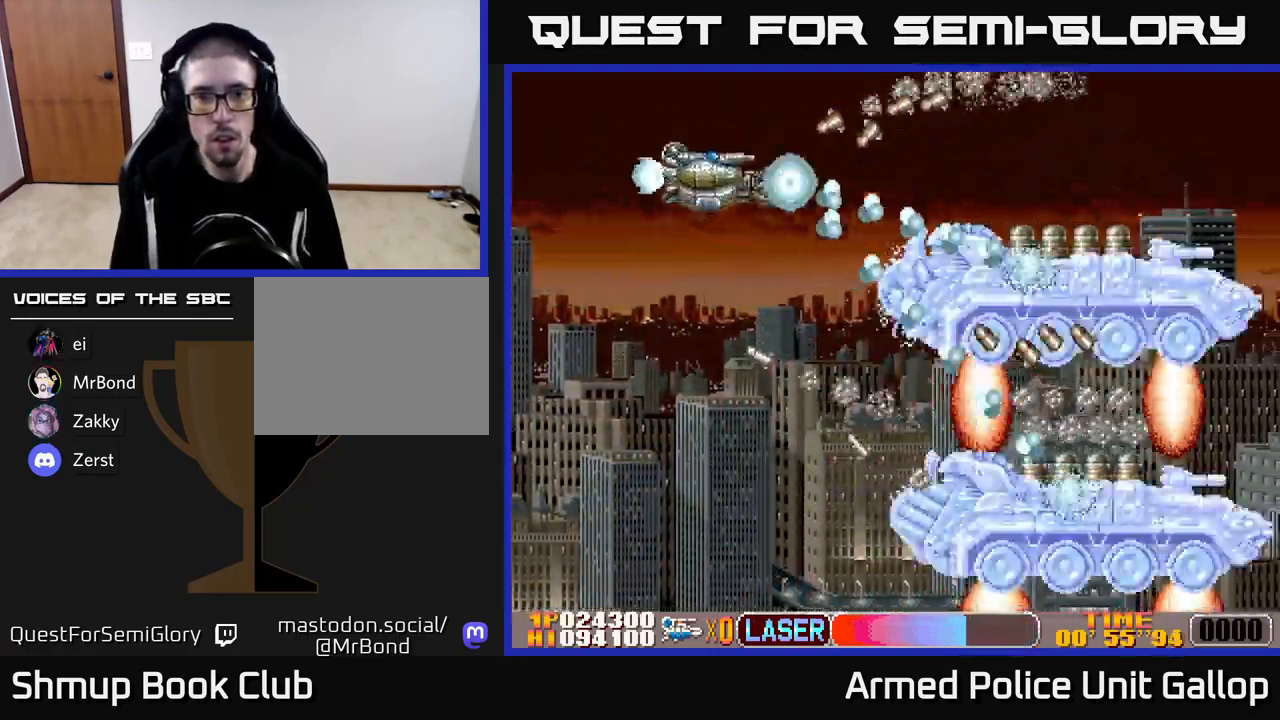
{"buttons": ["B", "DPAD_UP"], "left_stick": "center", "events": [[84, "DPAD_LEFT", "down"], [167, "DPAD_UP", "up"], [300, "DPAD_UP", "down"], [350, "DPAD_LEFT", "up"]]}
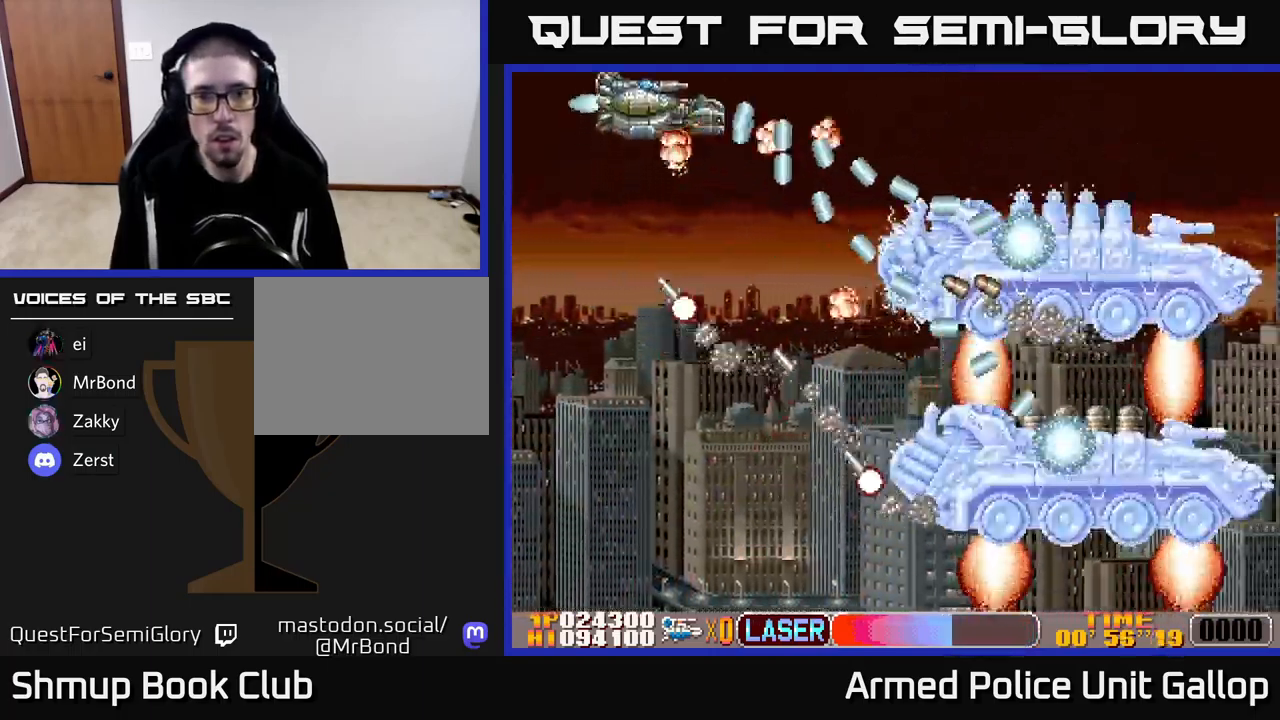
{"buttons": ["B", "DPAD_UP", "DPAD_RIGHT"], "left_stick": "center", "events": [[134, "DPAD_RIGHT", "down"], [150, "DPAD_UP", "up"], [200, "DPAD_DOWN", "down"], [284, "DPAD_RIGHT", "up"], [334, "DPAD_RIGHT", "down"], [367, "DPAD_DOWN", "up"], [467, "DPAD_UP", "down"]]}
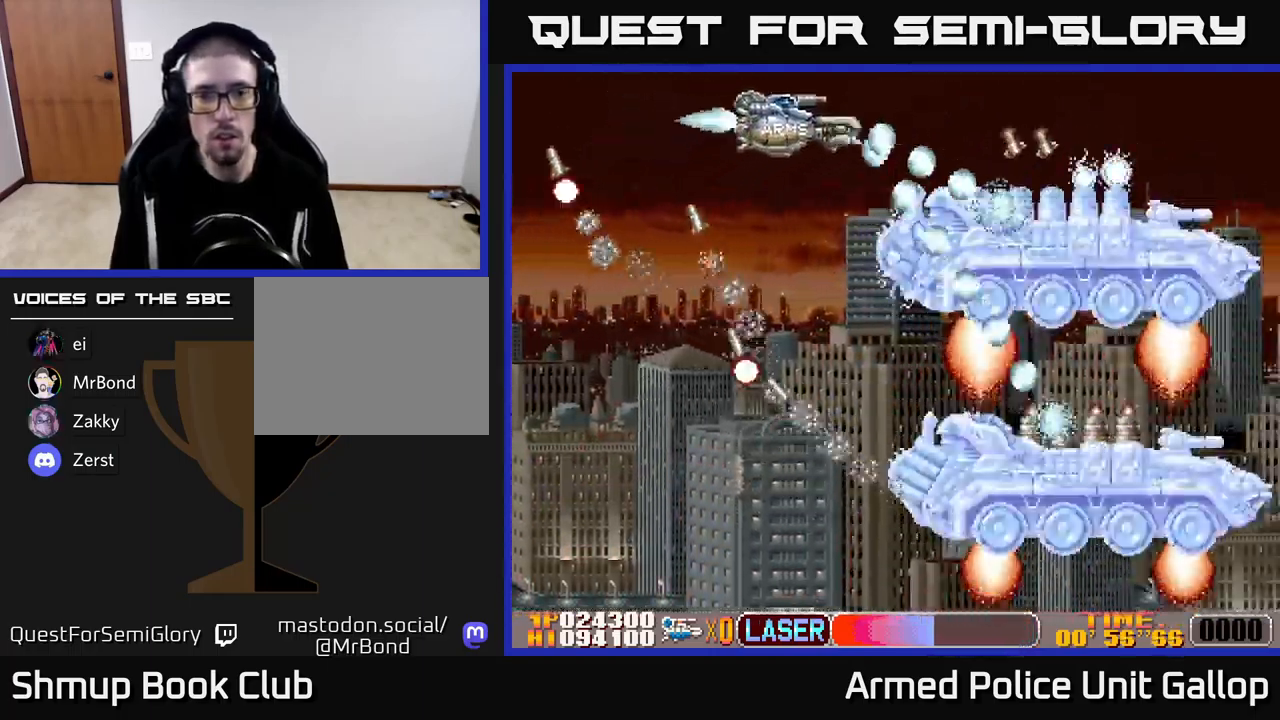
{"buttons": ["B", "DPAD_DOWN"], "left_stick": "center", "events": [[50, "DPAD_RIGHT", "up"], [84, "DPAD_LEFT", "down"], [184, "DPAD_LEFT", "up"], [200, "DPAD_UP", "up"], [217, "DPAD_RIGHT", "down"], [300, "DPAD_DOWN", "down"], [350, "DPAD_RIGHT", "up"], [384, "DPAD_LEFT", "down"], [500, "DPAD_LEFT", "up"]]}
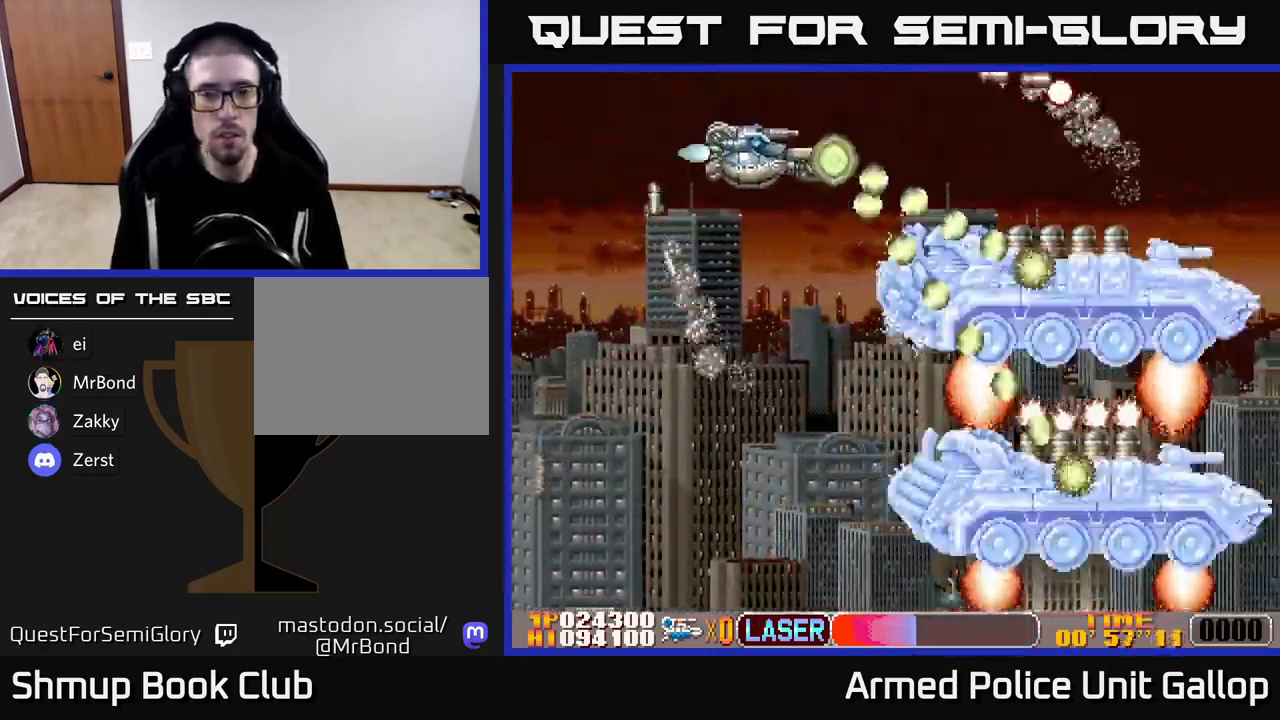
{"buttons": ["B", "DPAD_DOWN"], "left_stick": "center", "events": [[301, "DPAD_LEFT", "down"], [367, "DPAD_LEFT", "up"], [434, "DPAD_RIGHT", "down"], [484, "DPAD_RIGHT", "up"]]}
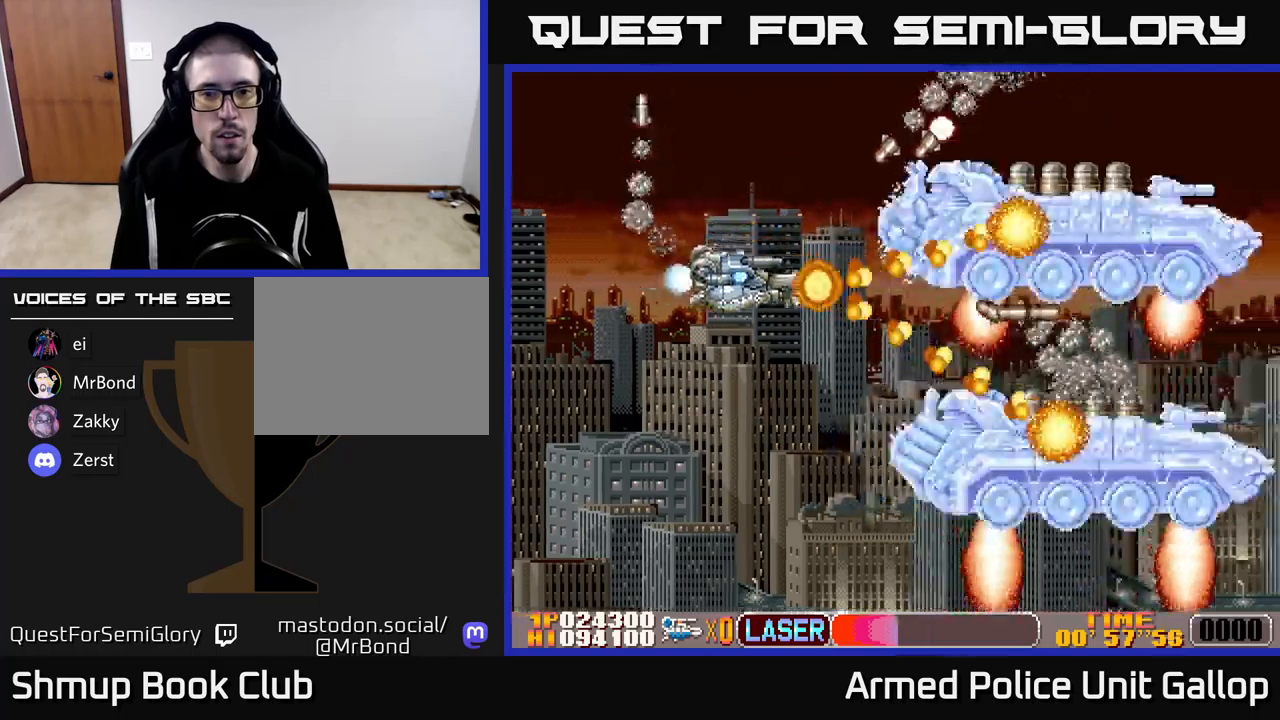
{"buttons": ["B", "DPAD_UP", "DPAD_LEFT"], "left_stick": "center", "events": [[33, "DPAD_LEFT", "down"], [83, "DPAD_DOWN", "up"], [233, "DPAD_DOWN", "down"], [300, "DPAD_LEFT", "up"], [416, "DPAD_LEFT", "down"], [433, "DPAD_DOWN", "up"], [500, "DPAD_UP", "down"]]}
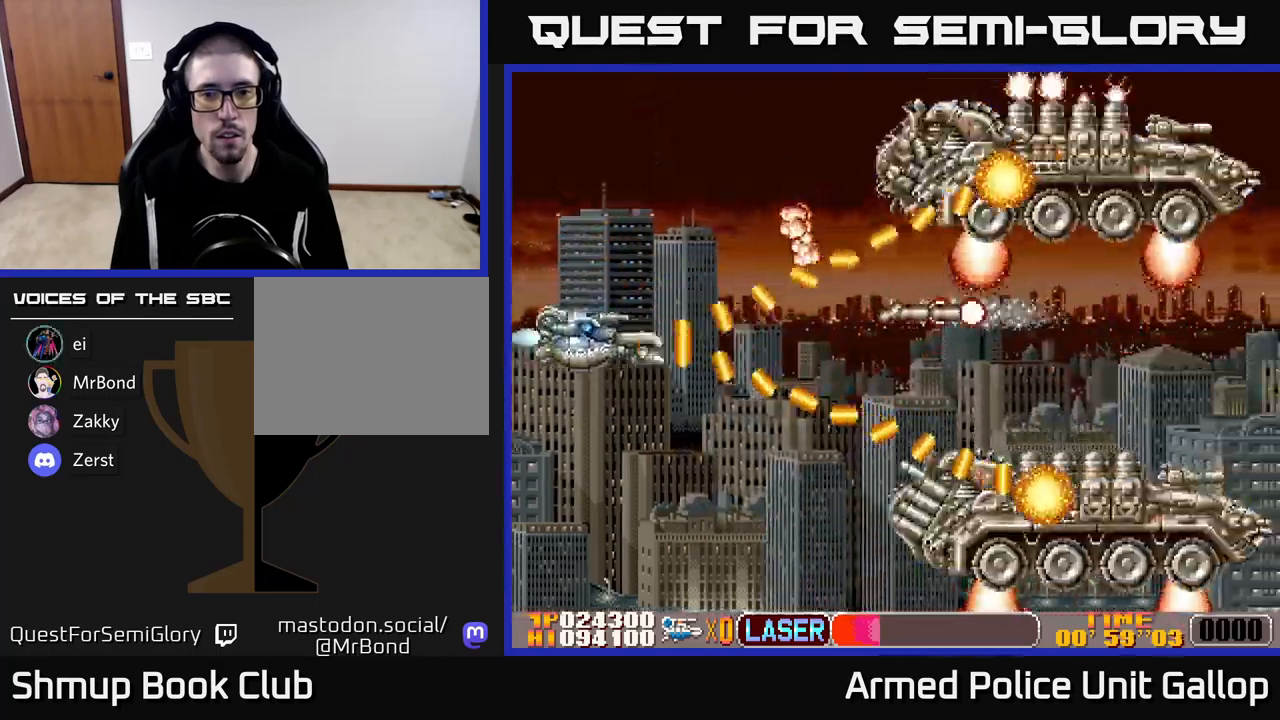
{"buttons": ["A", "DPAD_UP", "DPAD_RIGHT"], "left_stick": "center", "events": [[83, "DPAD_LEFT", "up"], [216, "A", "down"], [250, "B", "up"], [283, "A", "up"], [316, "A", "down"], [333, "DPAD_RIGHT", "down"], [383, "A", "up"], [450, "A", "down"]]}
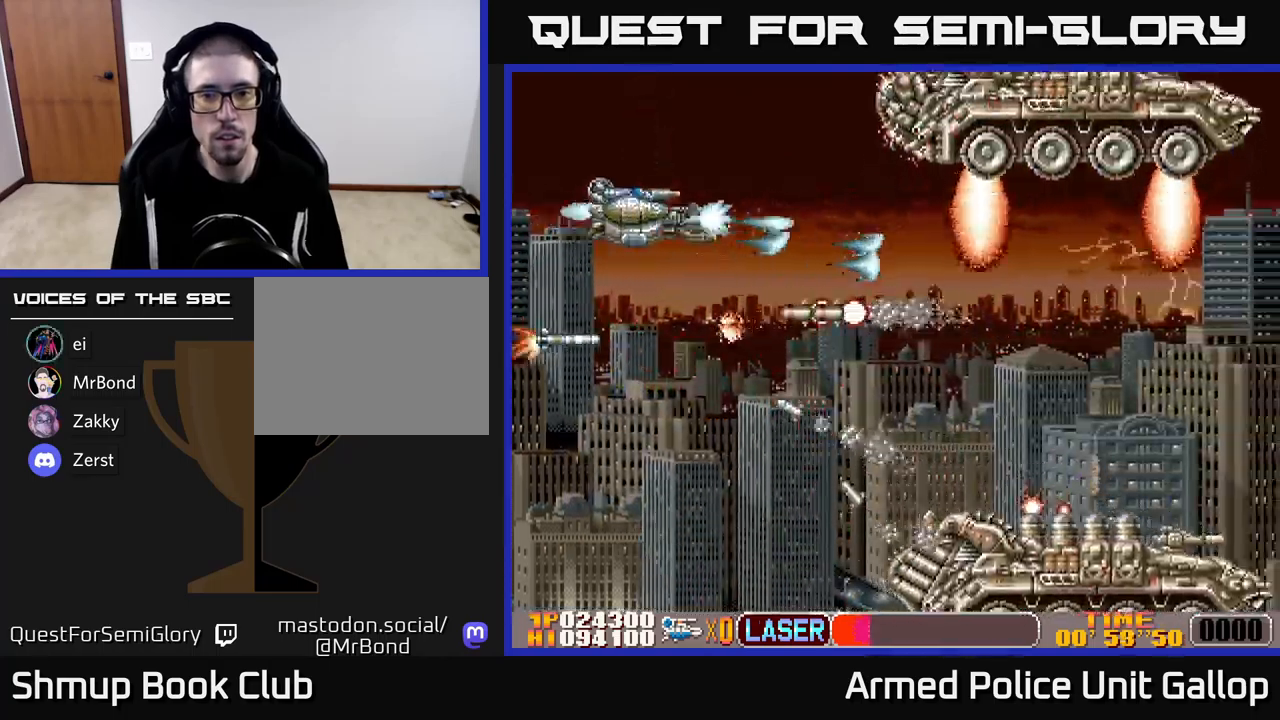
{"buttons": ["A", "DPAD_UP"], "left_stick": "center", "events": [[33, "A", "up"], [100, "A", "down"], [166, "A", "up"], [166, "DPAD_RIGHT", "up"], [216, "DPAD_RIGHT", "down"], [233, "A", "down"], [300, "A", "up"], [300, "DPAD_RIGHT", "up"], [366, "A", "down"], [416, "A", "up"], [500, "A", "down"]]}
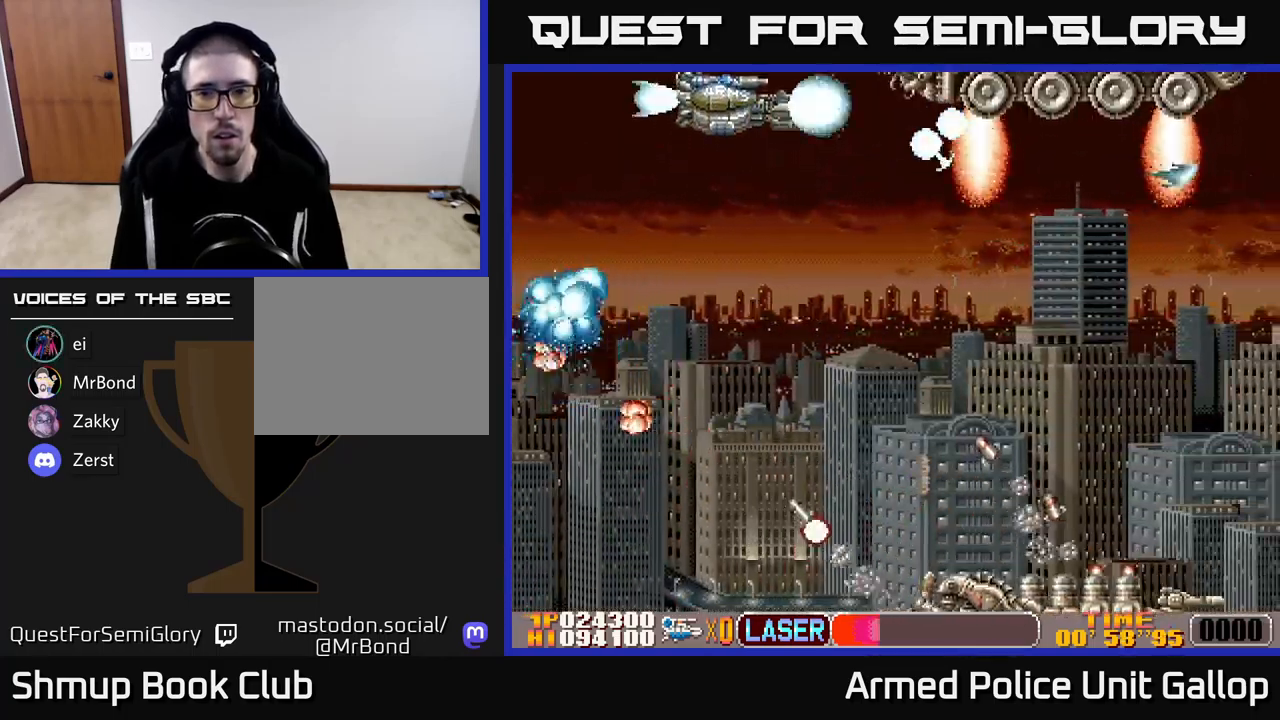
{"buttons": ["B", "DPAD_DOWN", "DPAD_LEFT"], "left_stick": "center"}
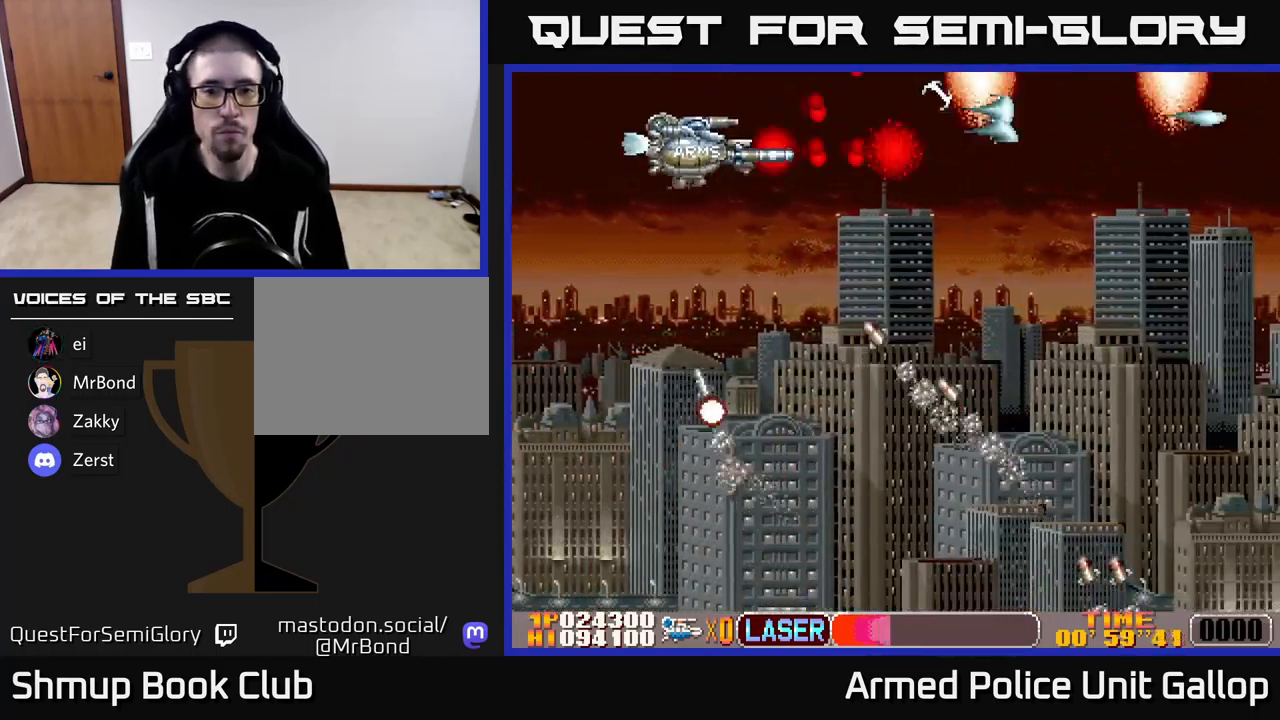
{"buttons": ["DPAD_RIGHT"], "left_stick": "center", "events": [[33, "DPAD_DOWN", "up"], [100, "DPAD_LEFT", "up"], [133, "DPAD_RIGHT", "down"], [350, "DPAD_UP", "down"], [433, "B", "up"], [466, "DPAD_UP", "up"]]}
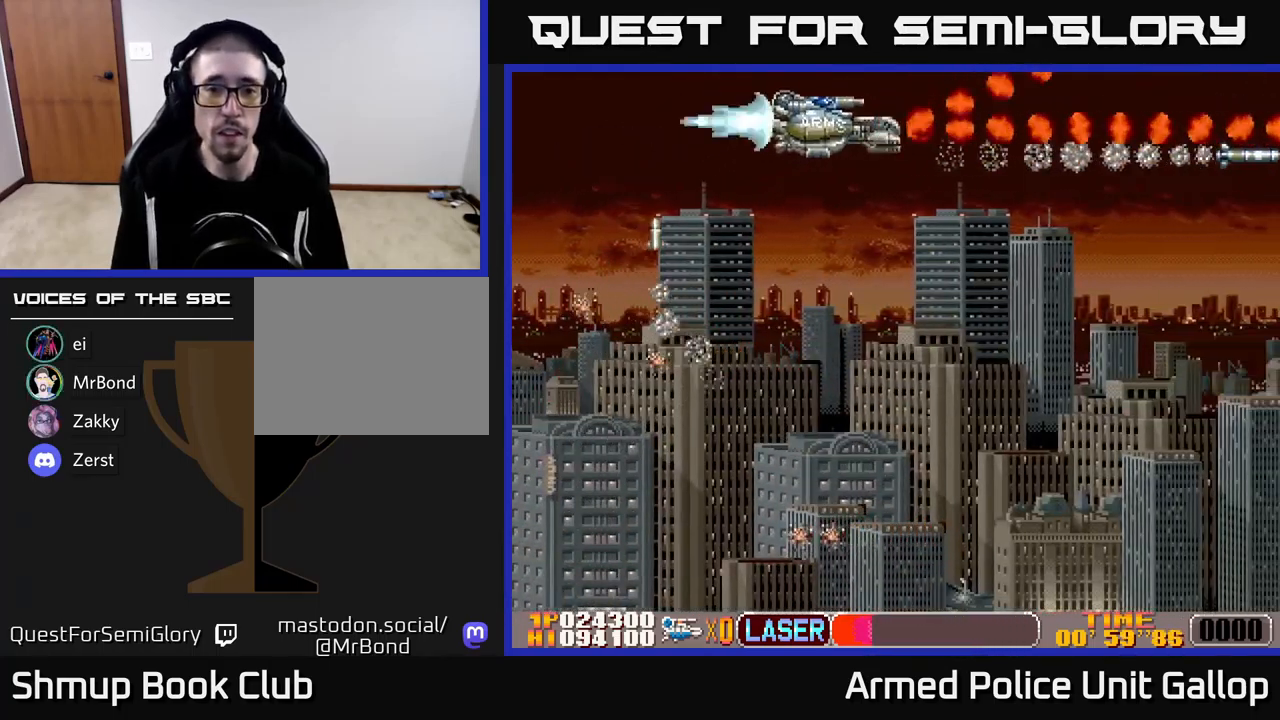
{"buttons": ["DPAD_DOWN"], "left_stick": "center", "events": [[16, "A", "down"], [16, "DPAD_DOWN", "down"], [100, "A", "up"], [183, "A", "down"], [283, "A", "up"], [300, "DPAD_RIGHT", "up"], [350, "A", "down"], [466, "A", "up"]]}